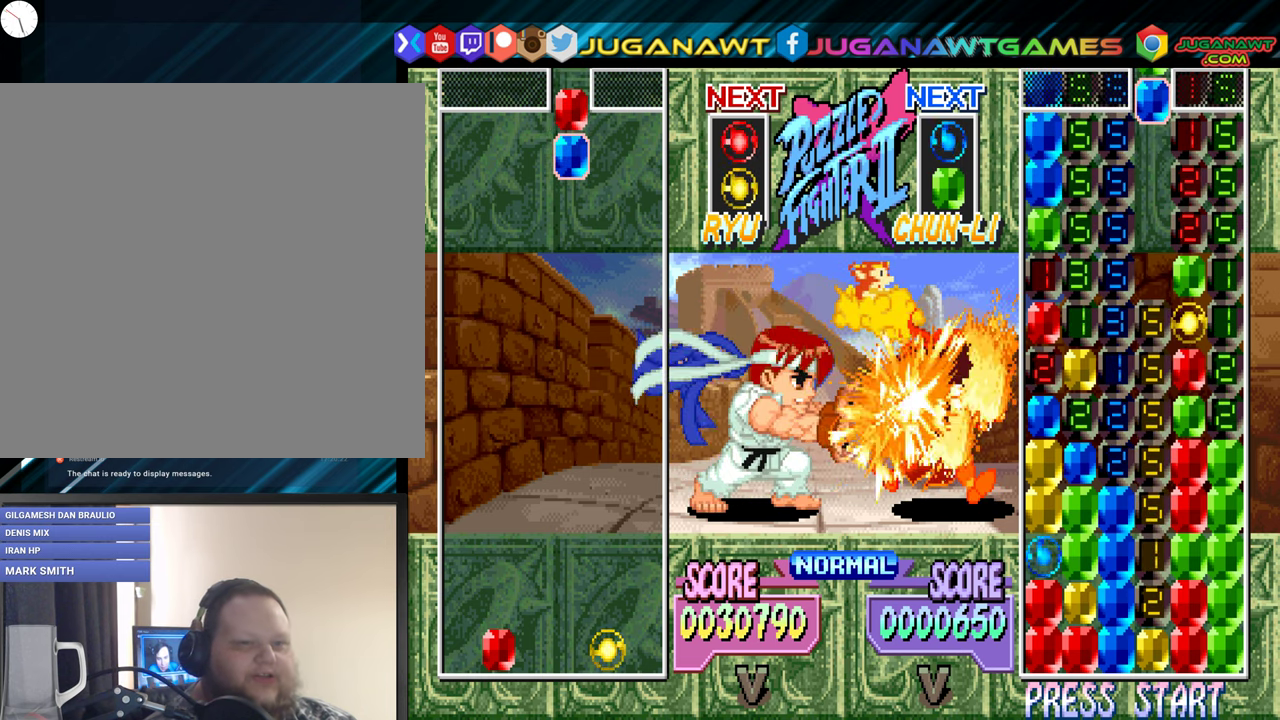
Gameplay with a controller (Xbox layout); each line is a JSON object with the inputs held at the frame after it. "events" lists button and stick changes between this image and that frame as [ms after this image, input, new state], when the widget could be followed in between. Not read: left_stick right_stick.
{"buttons": ["DPAD_RIGHT"], "events": [[483, "DPAD_RIGHT", "down"]]}
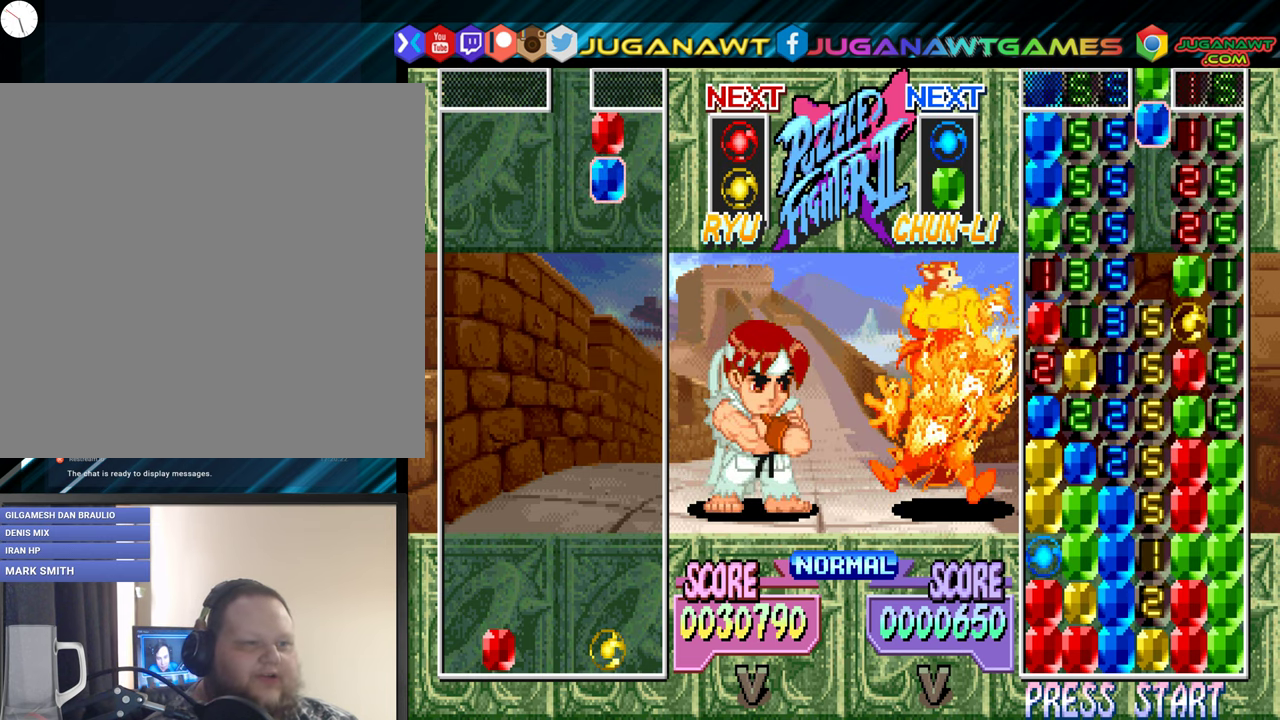
{"buttons": [], "events": [[33, "DPAD_RIGHT", "up"], [250, "DPAD_LEFT", "down"], [316, "B", "down"], [350, "DPAD_LEFT", "up"], [433, "B", "up"]]}
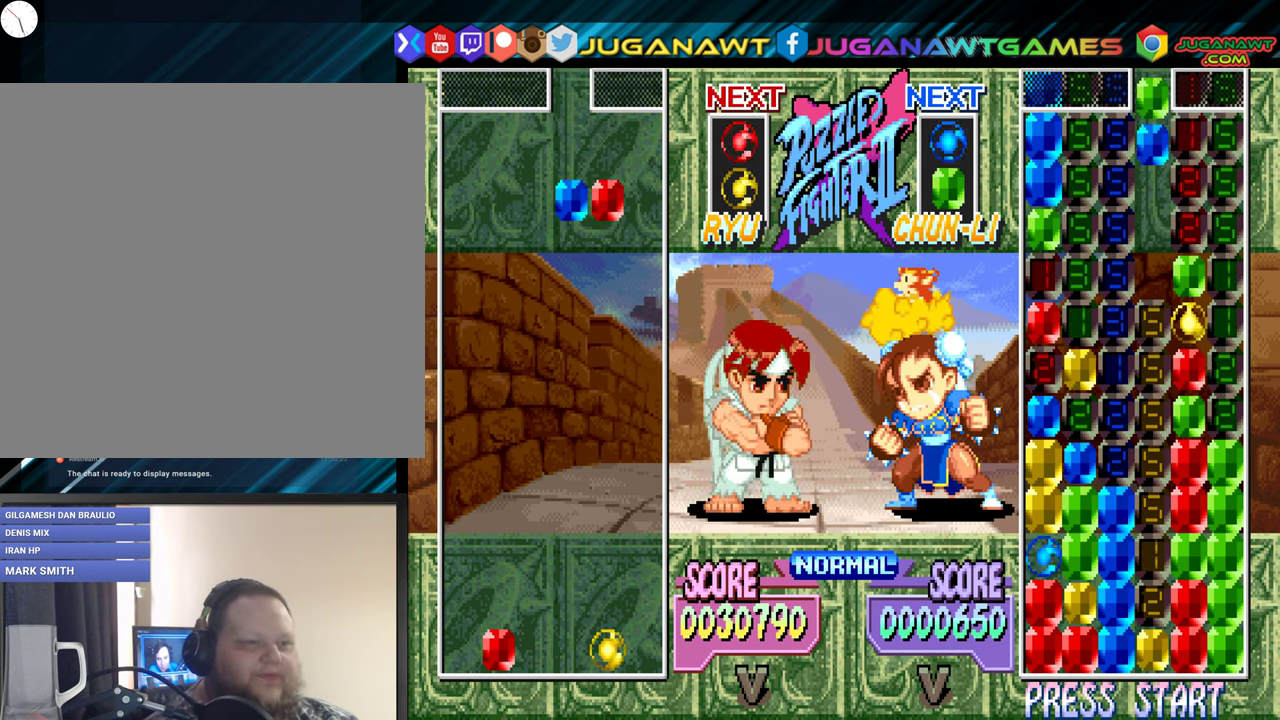
{"buttons": ["DPAD_LEFT"], "events": [[33, "DPAD_LEFT", "down"], [83, "B", "down"], [133, "DPAD_LEFT", "up"], [166, "B", "up"], [283, "DPAD_LEFT", "down"], [316, "B", "down"], [333, "B", "up"]]}
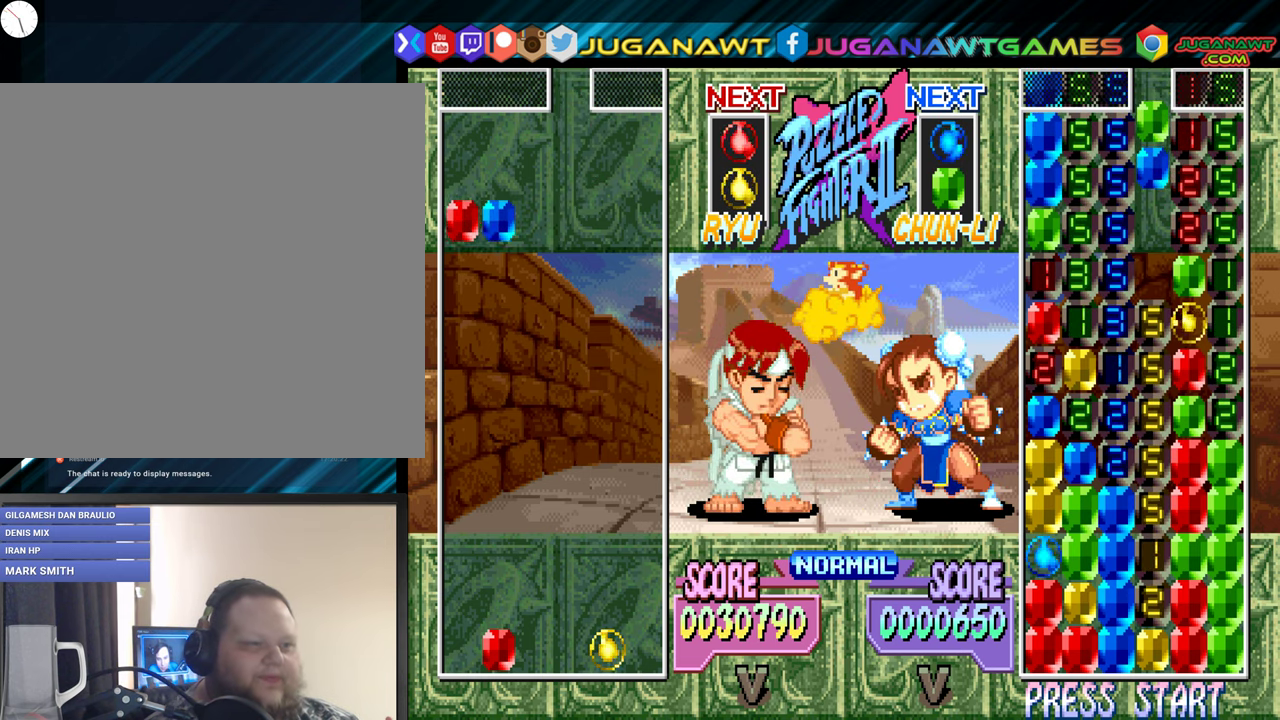
{"buttons": ["DPAD_LEFT"], "events": [[116, "DPAD_LEFT", "up"], [150, "A", "down"], [283, "A", "up"], [300, "DPAD_LEFT", "down"]]}
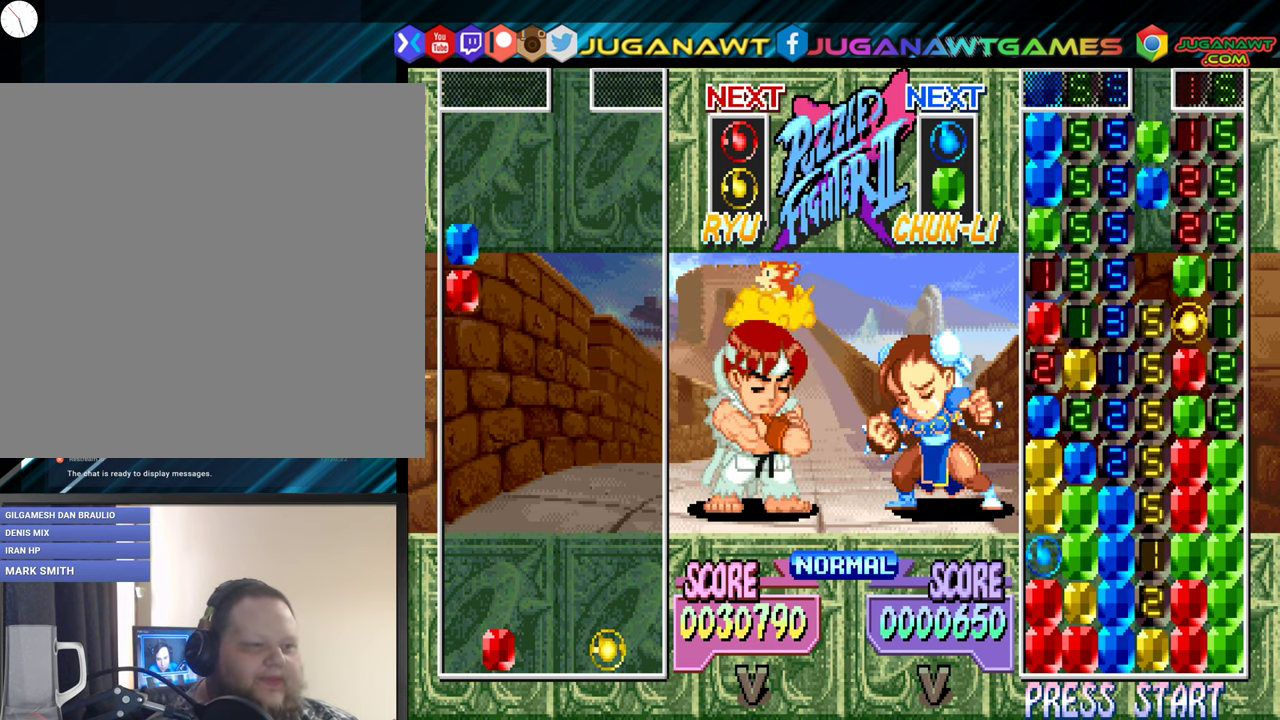
{"buttons": [], "events": [[200, "DPAD_LEFT", "up"]]}
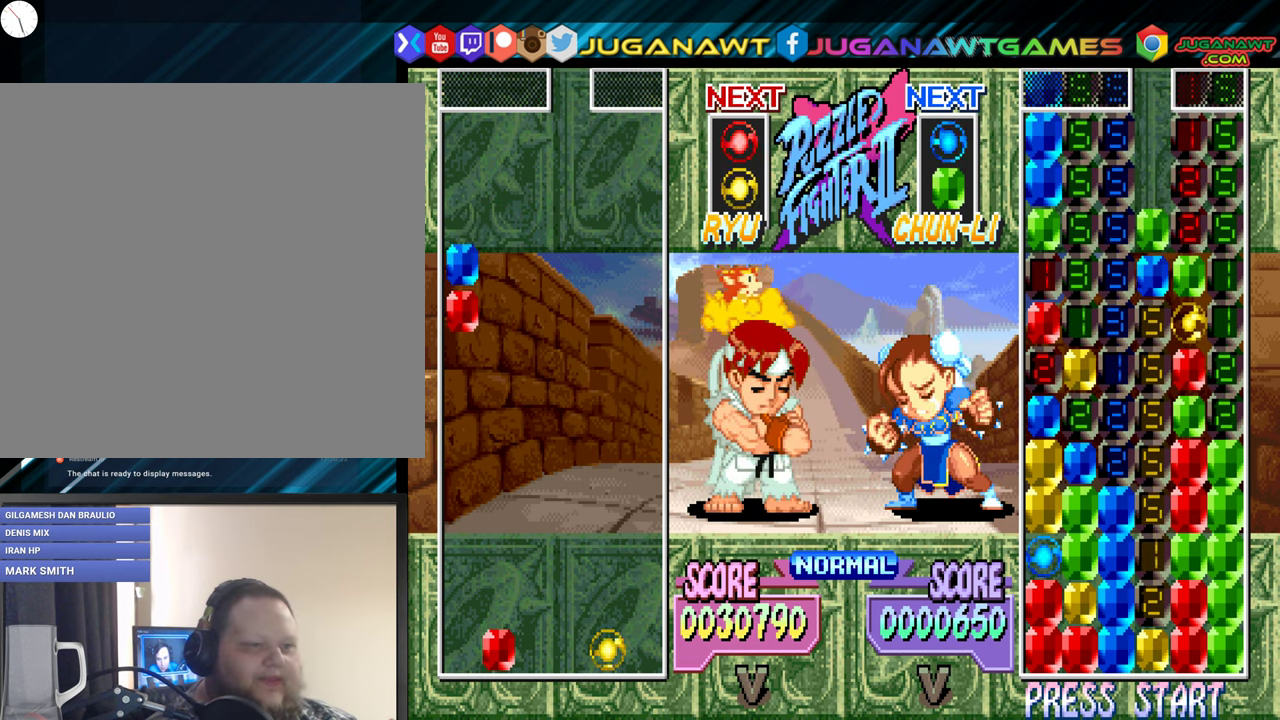
{"buttons": ["DPAD_DOWN"], "events": [[150, "DPAD_DOWN", "down"]]}
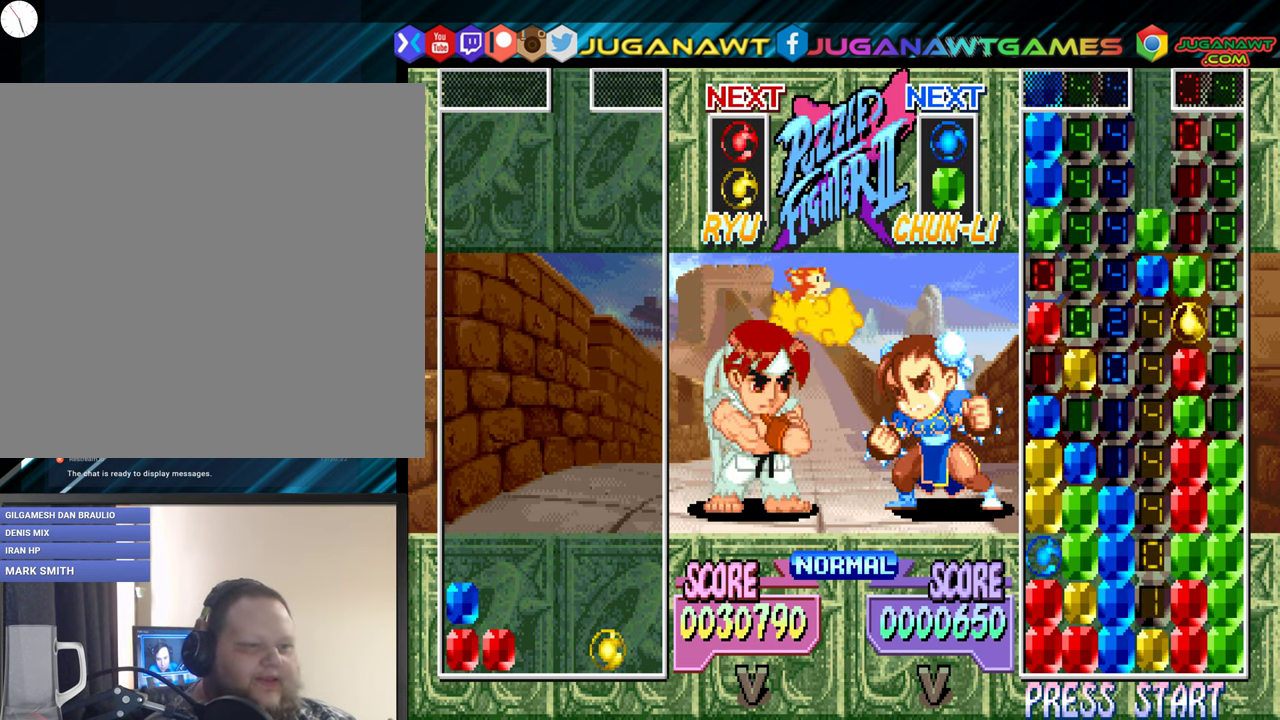
{"buttons": [], "events": [[200, "DPAD_DOWN", "up"]]}
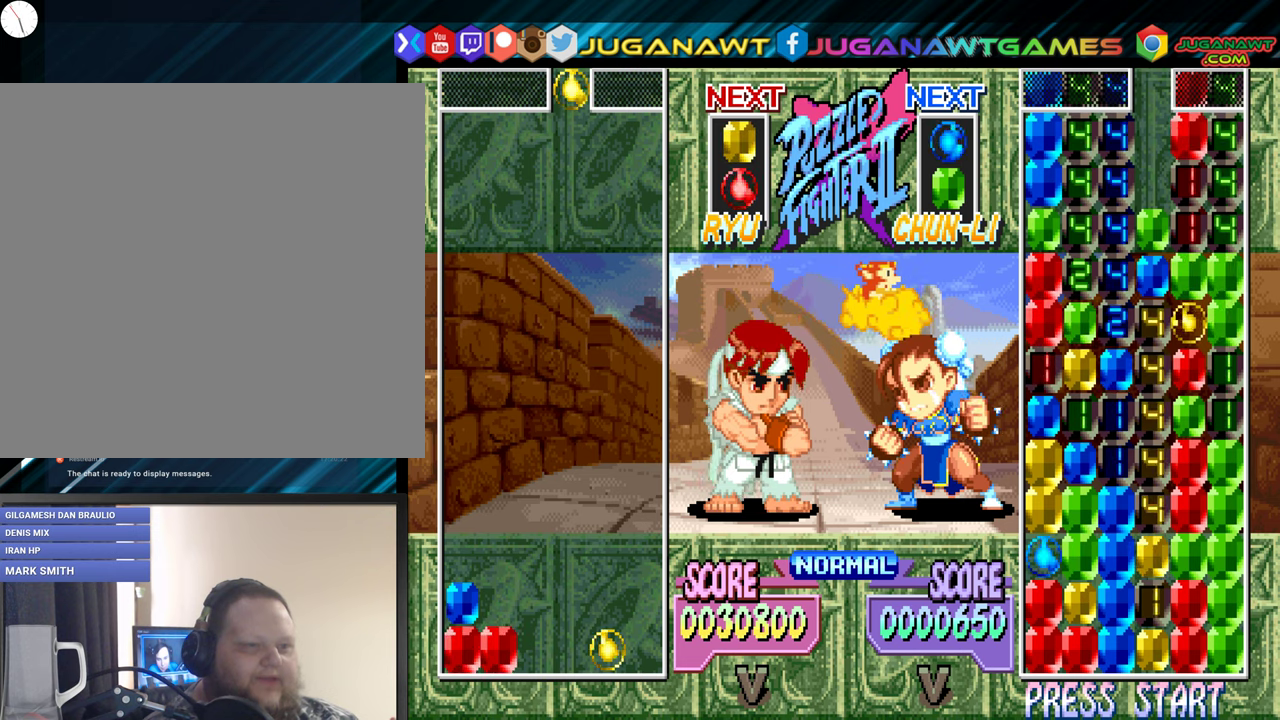
{"buttons": ["DPAD_DOWN"], "events": [[317, "A", "down"], [383, "A", "up"], [433, "DPAD_DOWN", "down"]]}
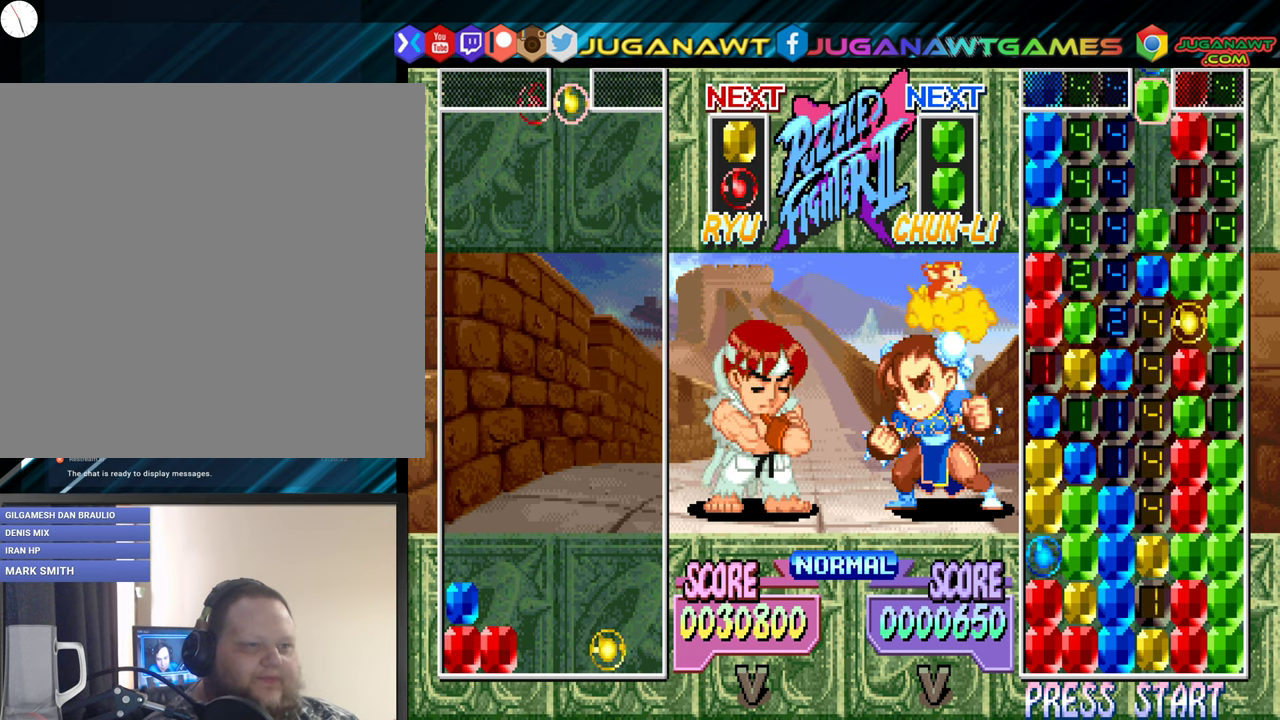
{"buttons": ["DPAD_DOWN"], "events": []}
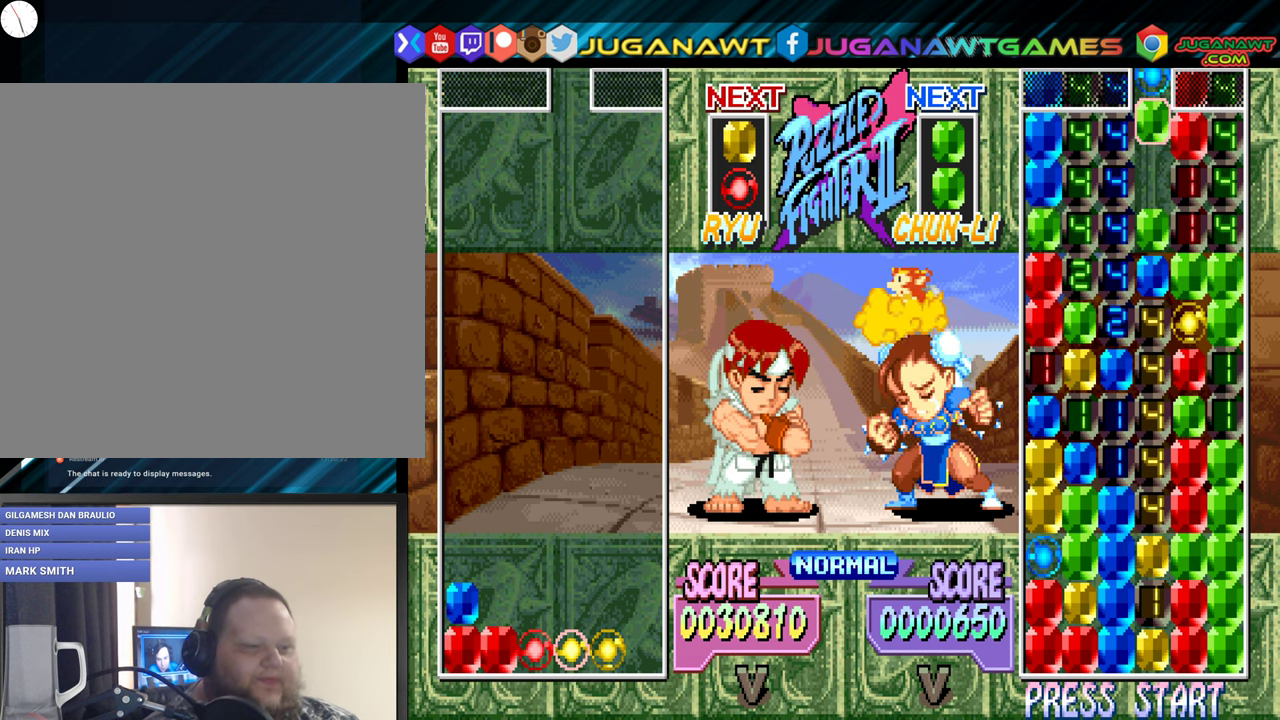
{"buttons": [], "events": [[117, "DPAD_DOWN", "up"]]}
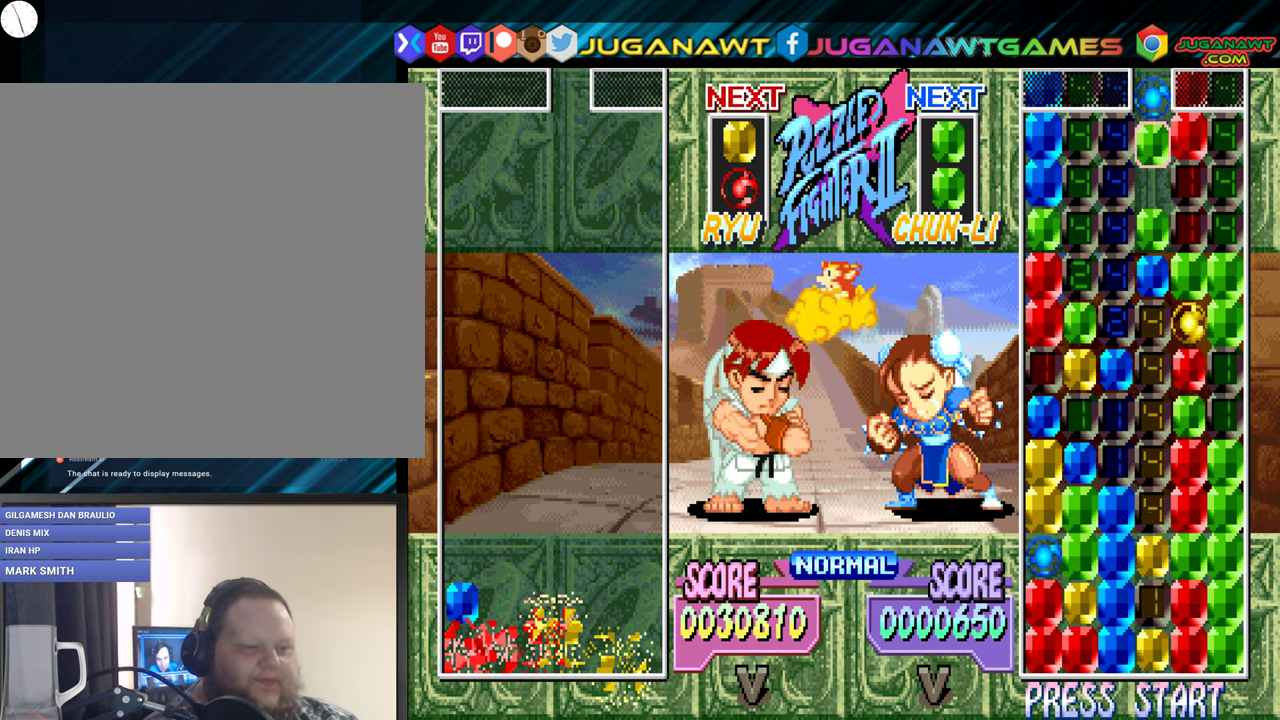
{"buttons": [], "events": []}
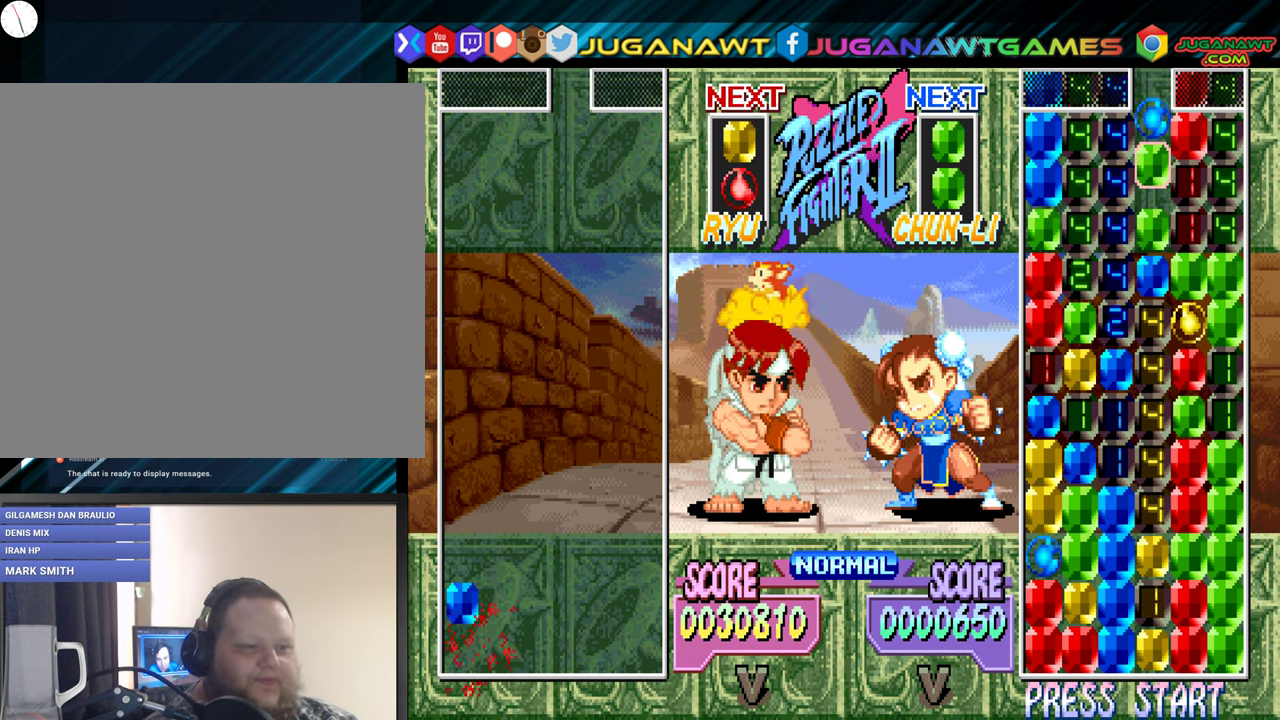
{"buttons": ["B"], "events": [[133, "DPAD_LEFT", "down"], [417, "DPAD_LEFT", "up"], [450, "B", "down"]]}
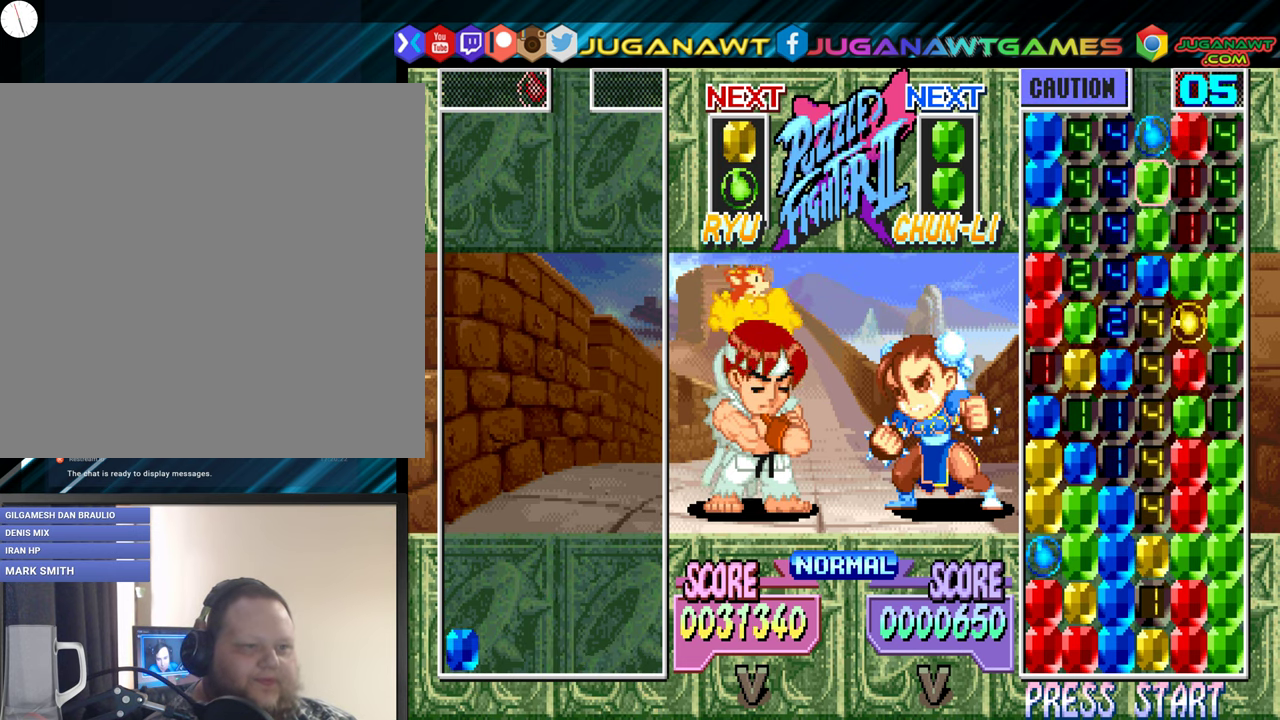
{"buttons": ["DPAD_LEFT"], "events": [[67, "B", "up"], [250, "DPAD_DOWN", "down"], [383, "DPAD_DOWN", "up"], [483, "DPAD_LEFT", "down"]]}
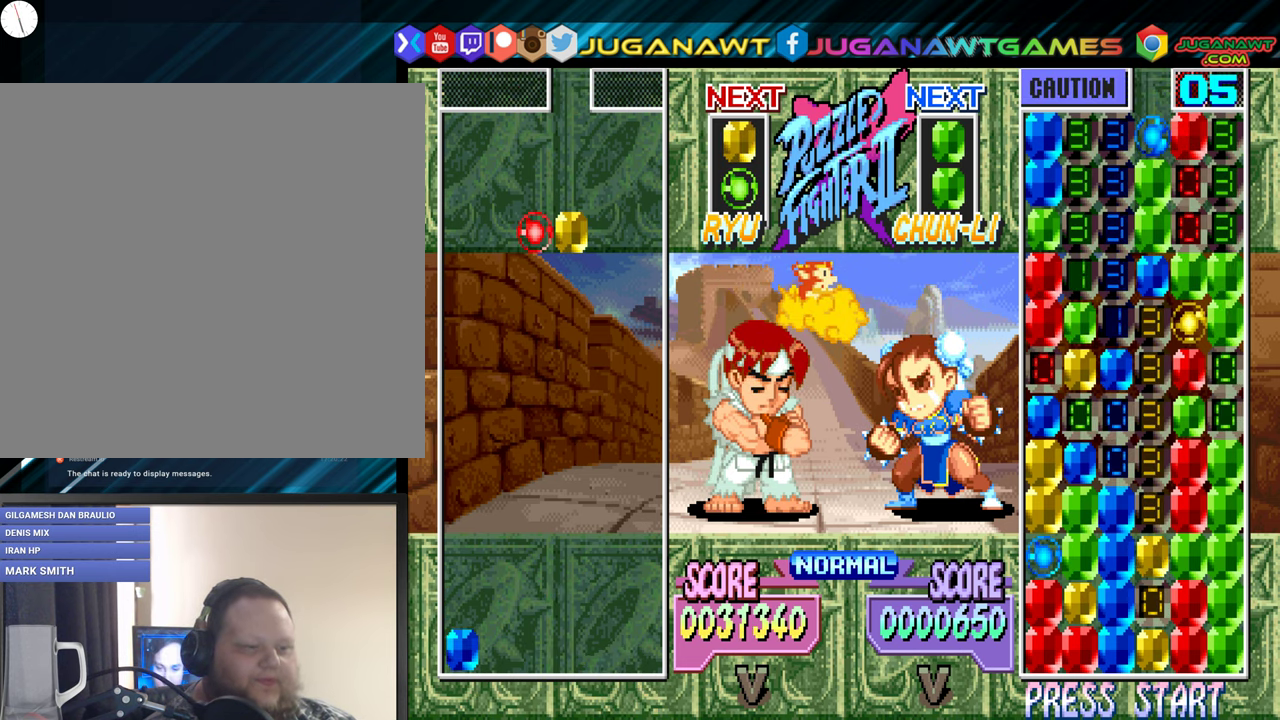
{"buttons": ["DPAD_DOWN"], "events": [[83, "DPAD_LEFT", "up"], [150, "DPAD_DOWN", "down"]]}
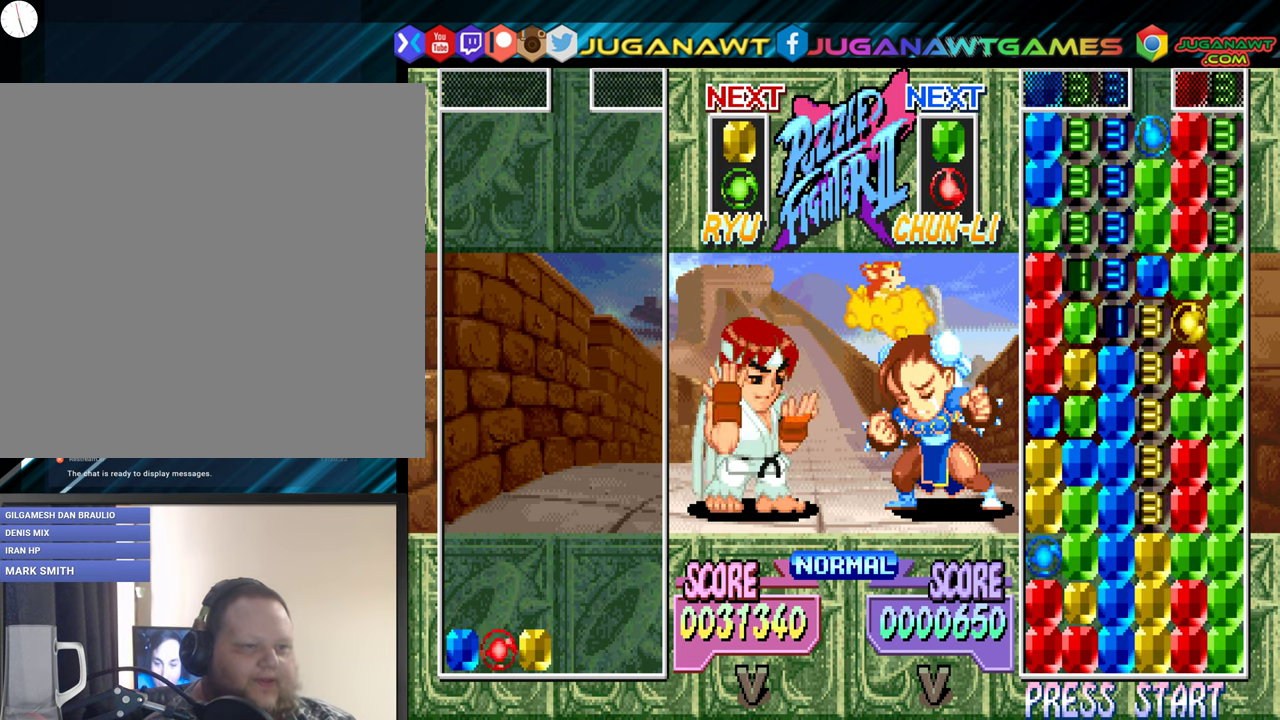
{"buttons": [], "events": [[83, "DPAD_DOWN", "up"]]}
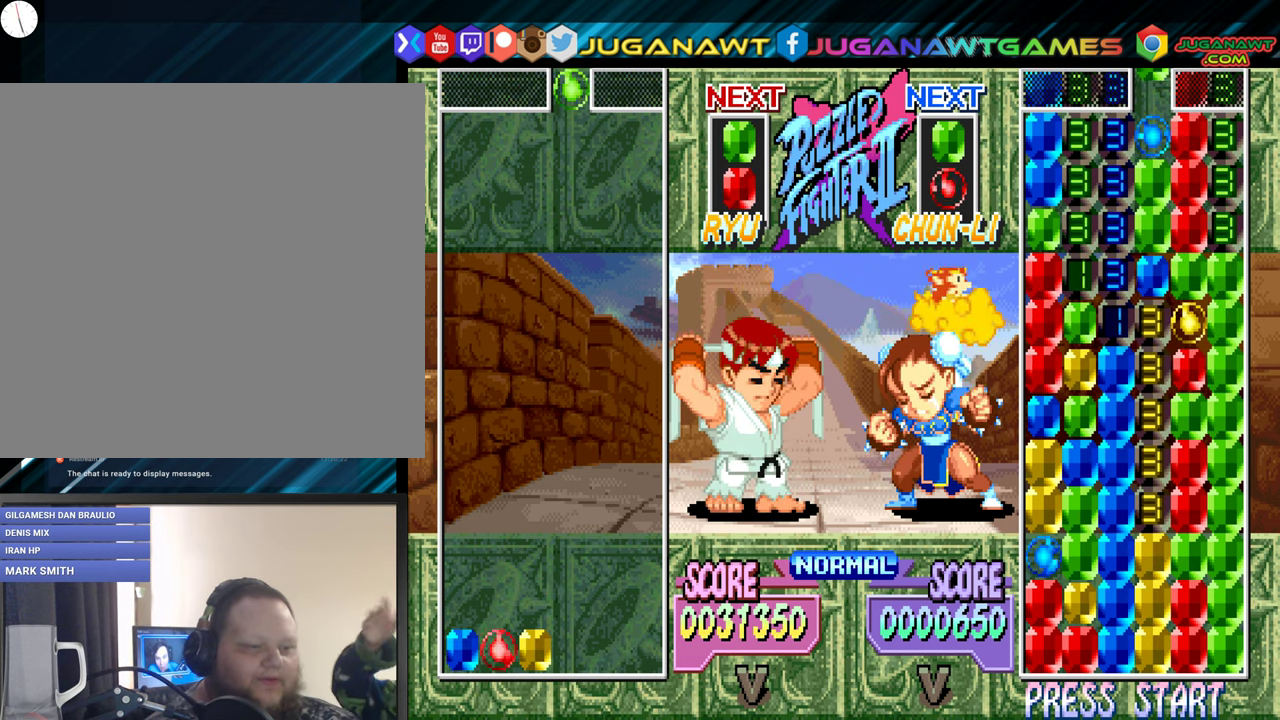
{"buttons": ["DPAD_DOWN"], "events": [[200, "DPAD_RIGHT", "down"], [267, "DPAD_RIGHT", "up"], [333, "A", "down"], [433, "A", "up"], [467, "DPAD_DOWN", "down"]]}
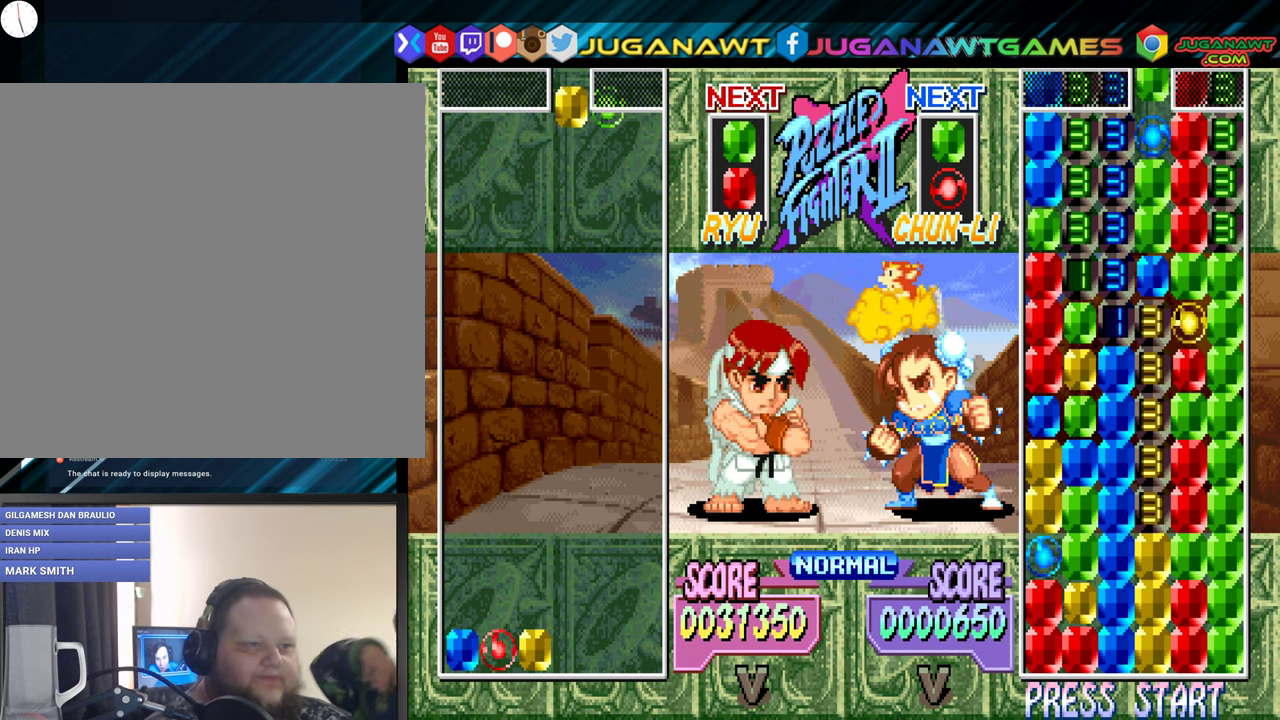
{"buttons": ["DPAD_DOWN"], "events": []}
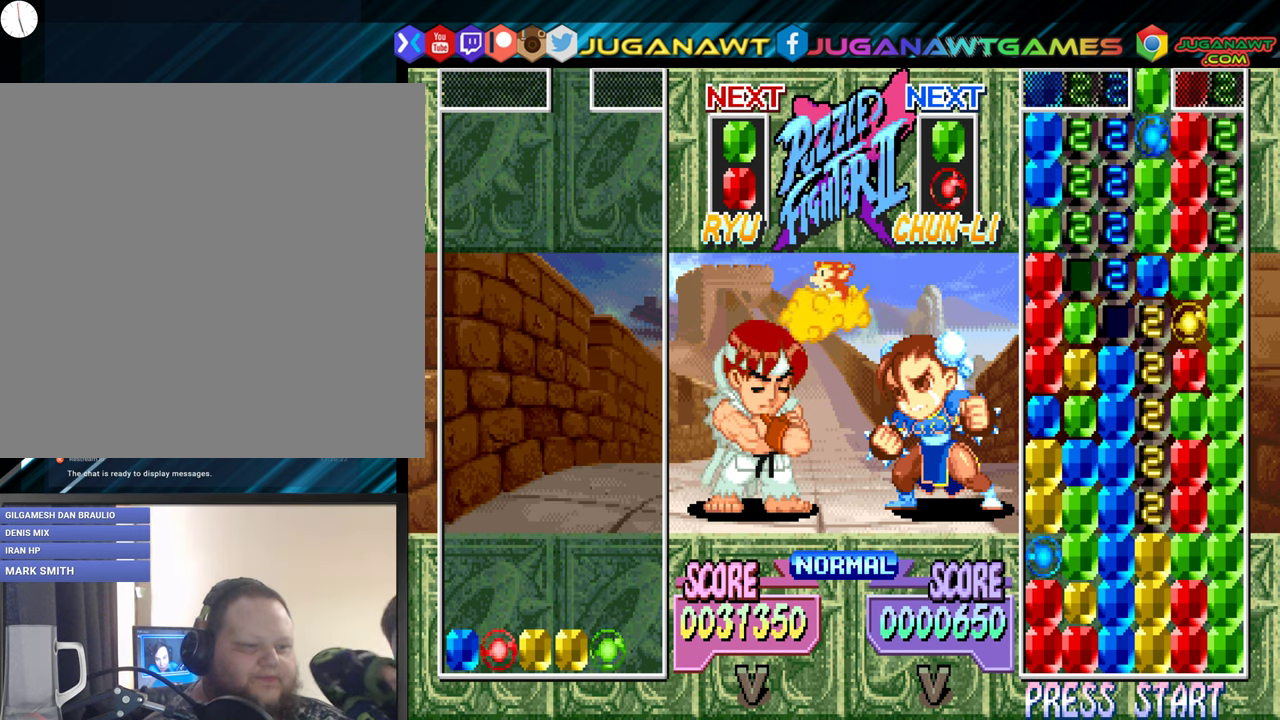
{"buttons": [], "events": [[67, "DPAD_DOWN", "up"]]}
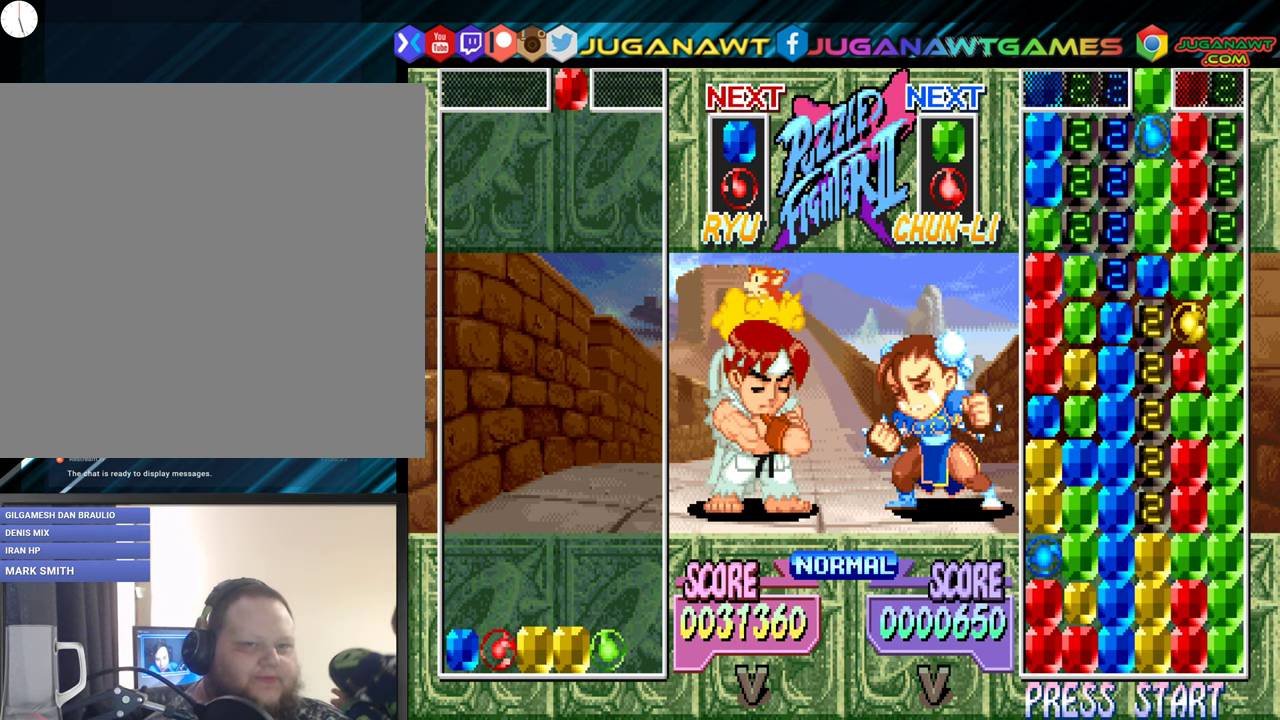
{"buttons": [], "events": []}
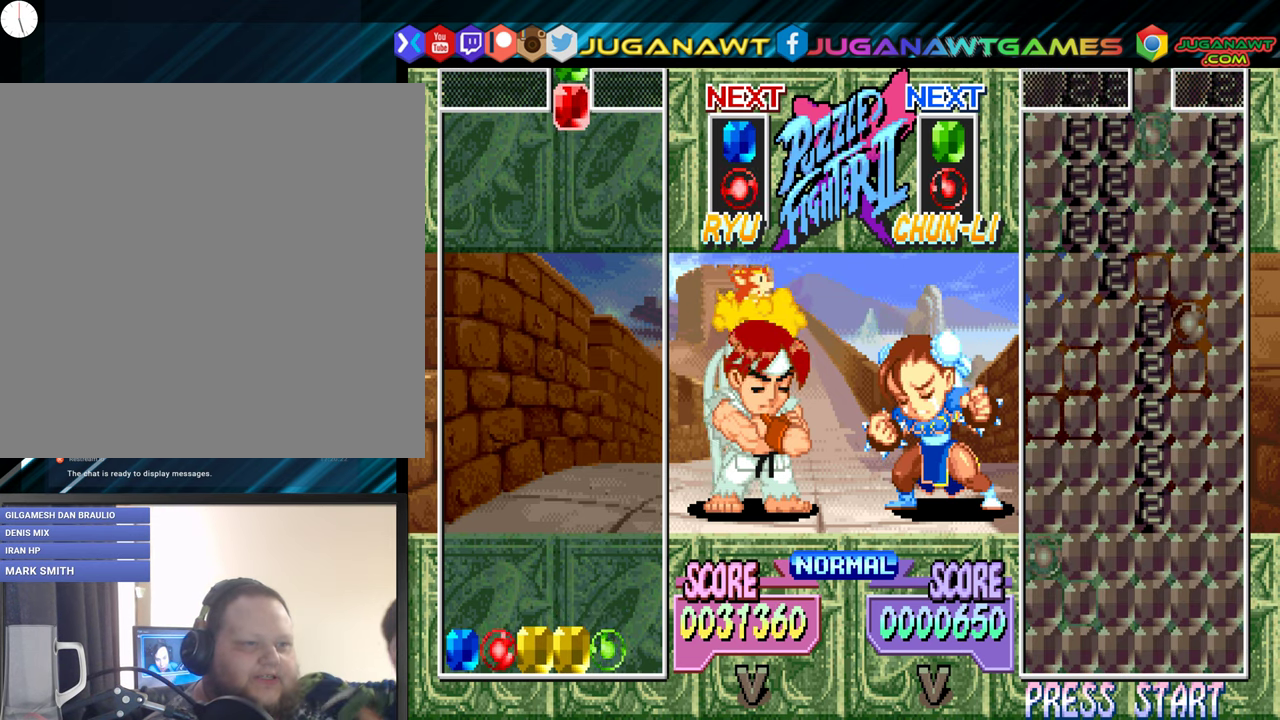
{"buttons": ["DPAD_LEFT"], "events": [[167, "DPAD_LEFT", "down"], [284, "DPAD_LEFT", "up"], [417, "DPAD_LEFT", "down"]]}
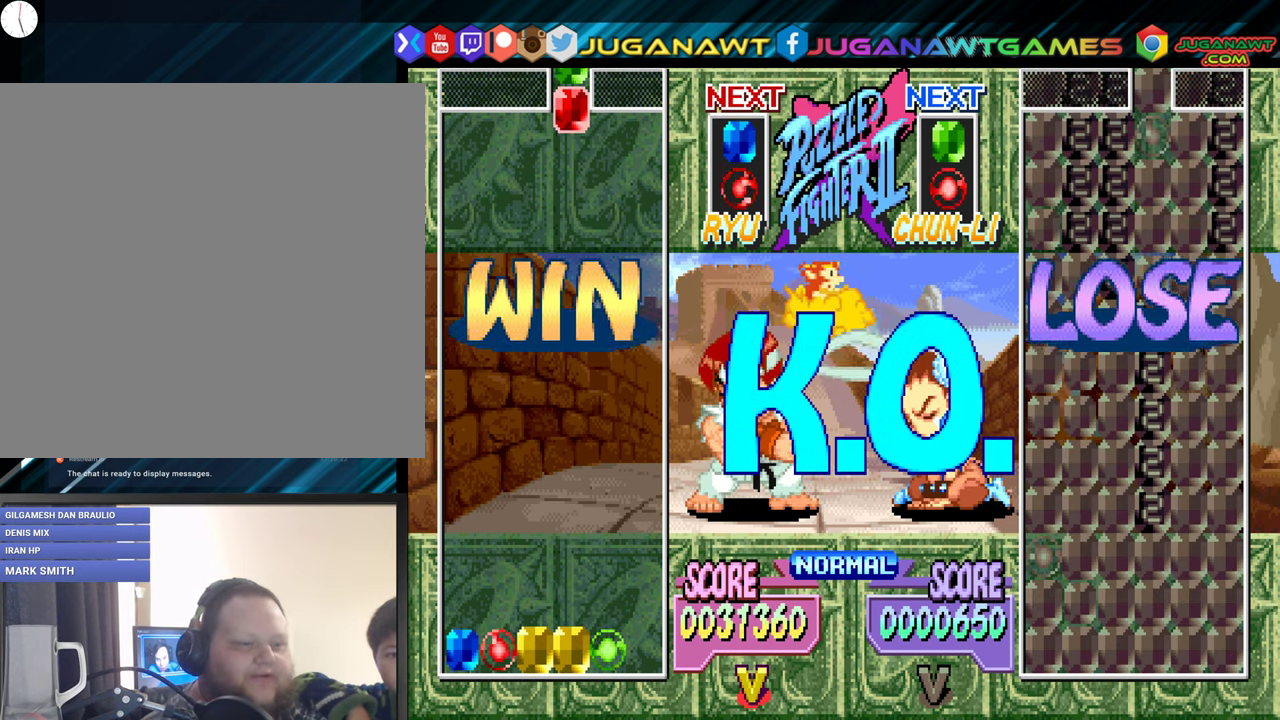
{"buttons": [], "events": [[50, "DPAD_LEFT", "up"]]}
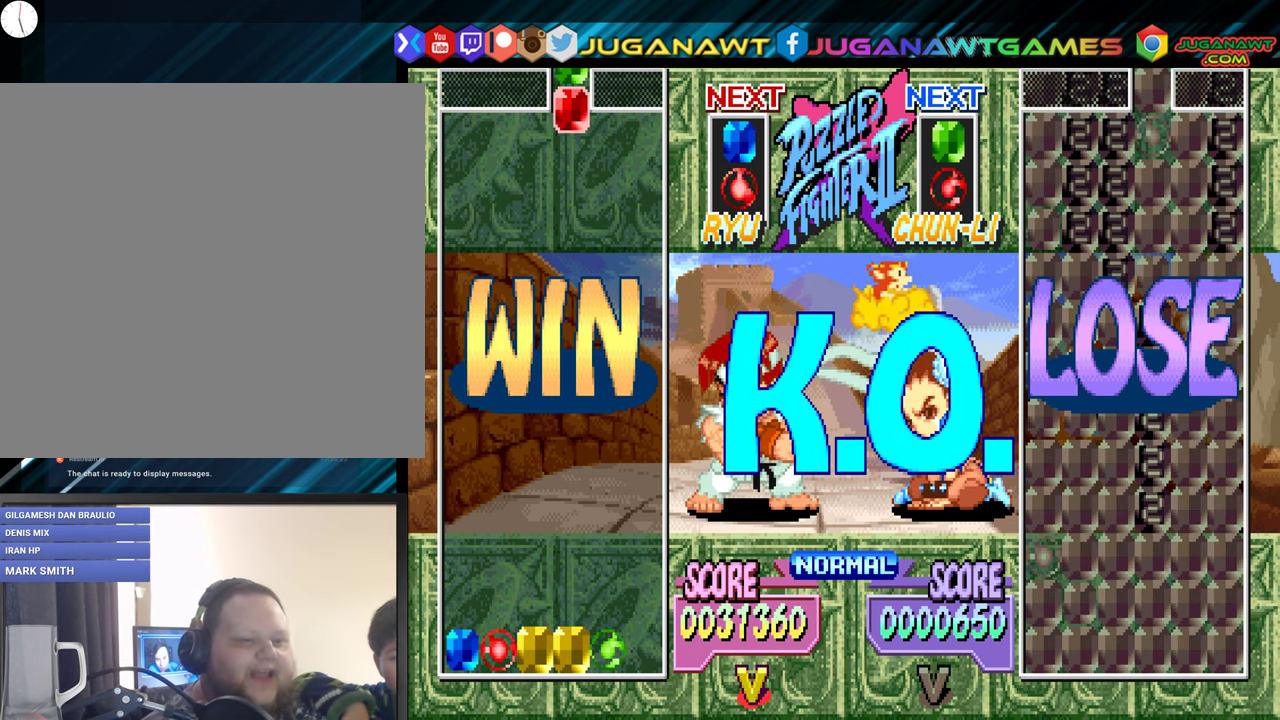
{"buttons": [], "events": []}
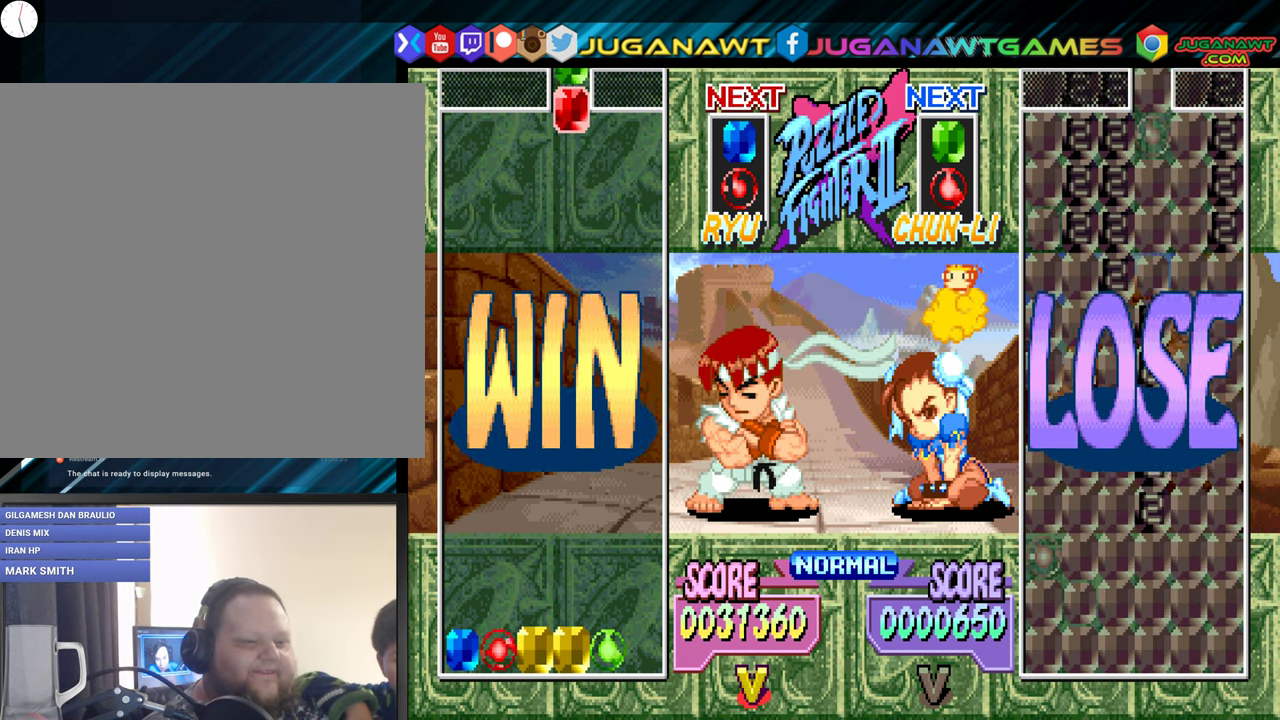
{"buttons": [], "events": []}
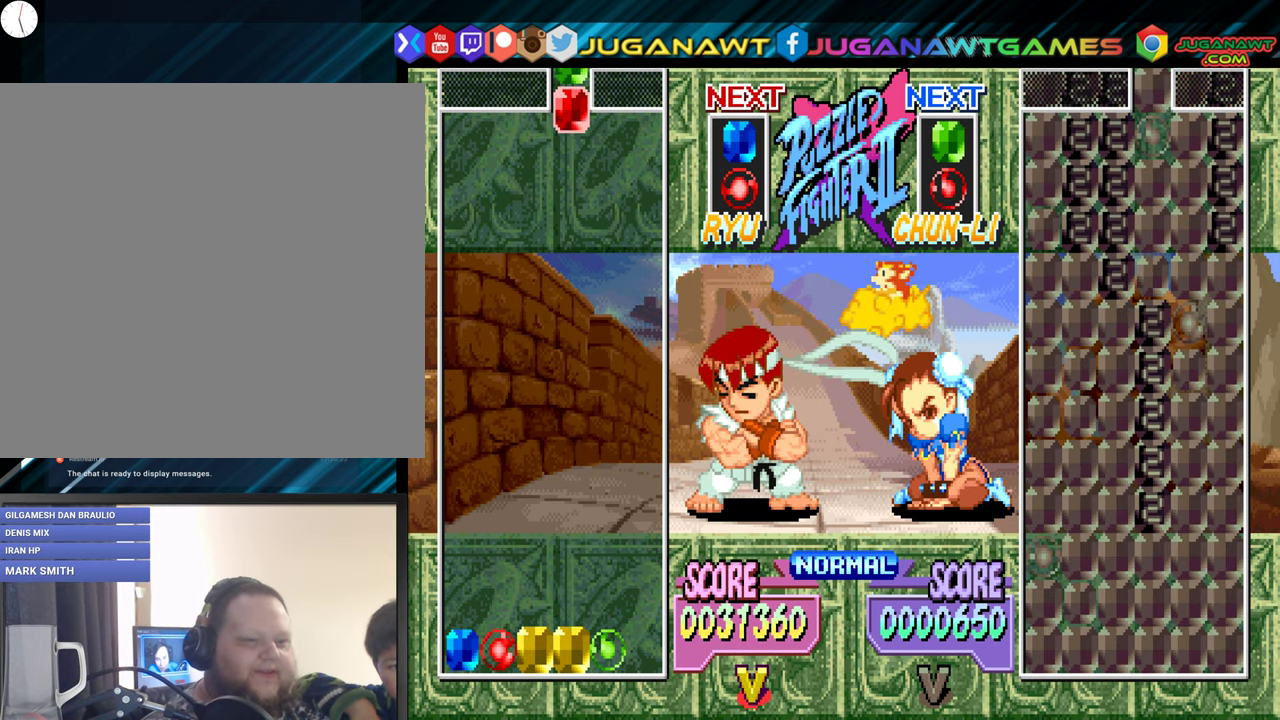
{"buttons": [], "events": []}
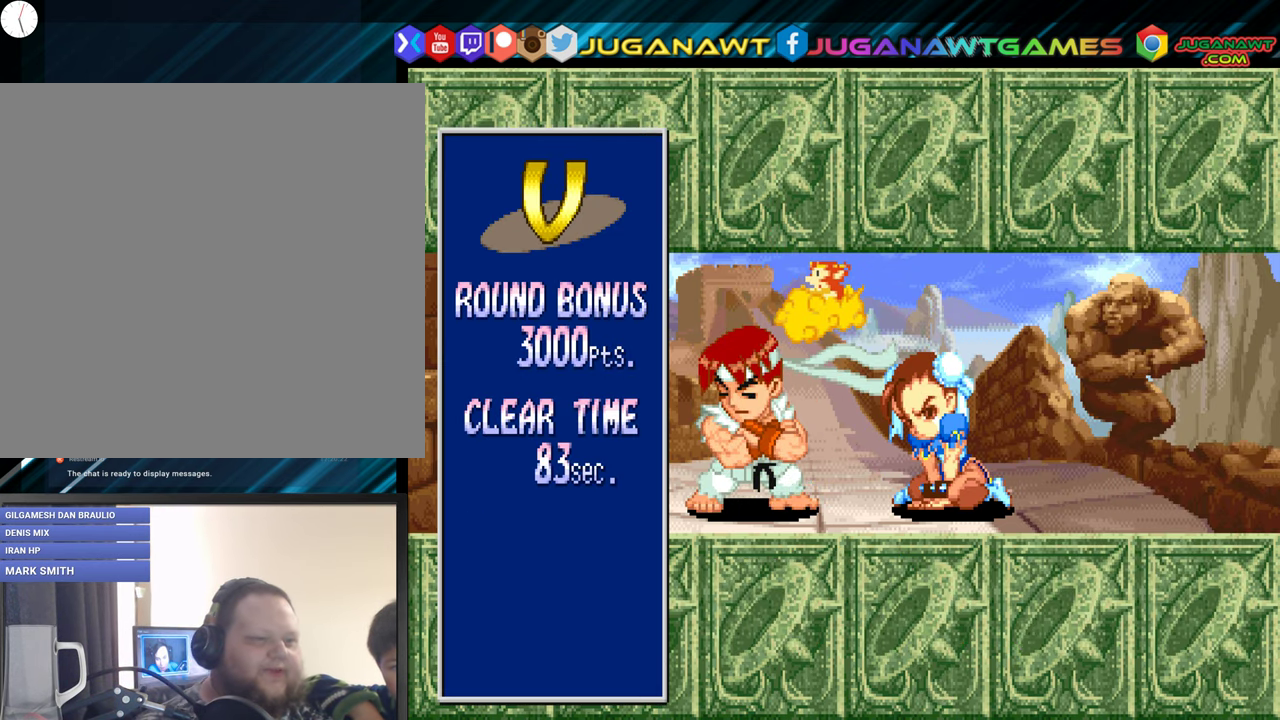
{"buttons": [], "events": []}
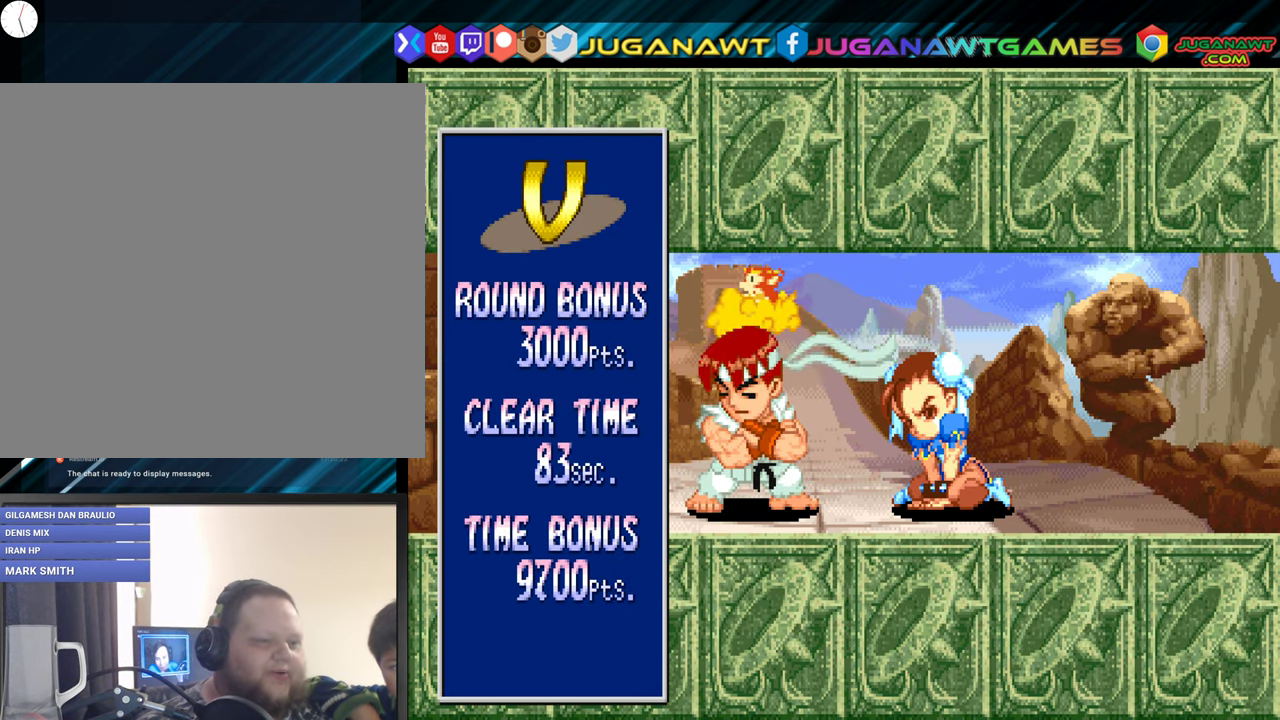
{"buttons": ["A", "B"], "events": [[234, "A", "down"], [250, "B", "down"]]}
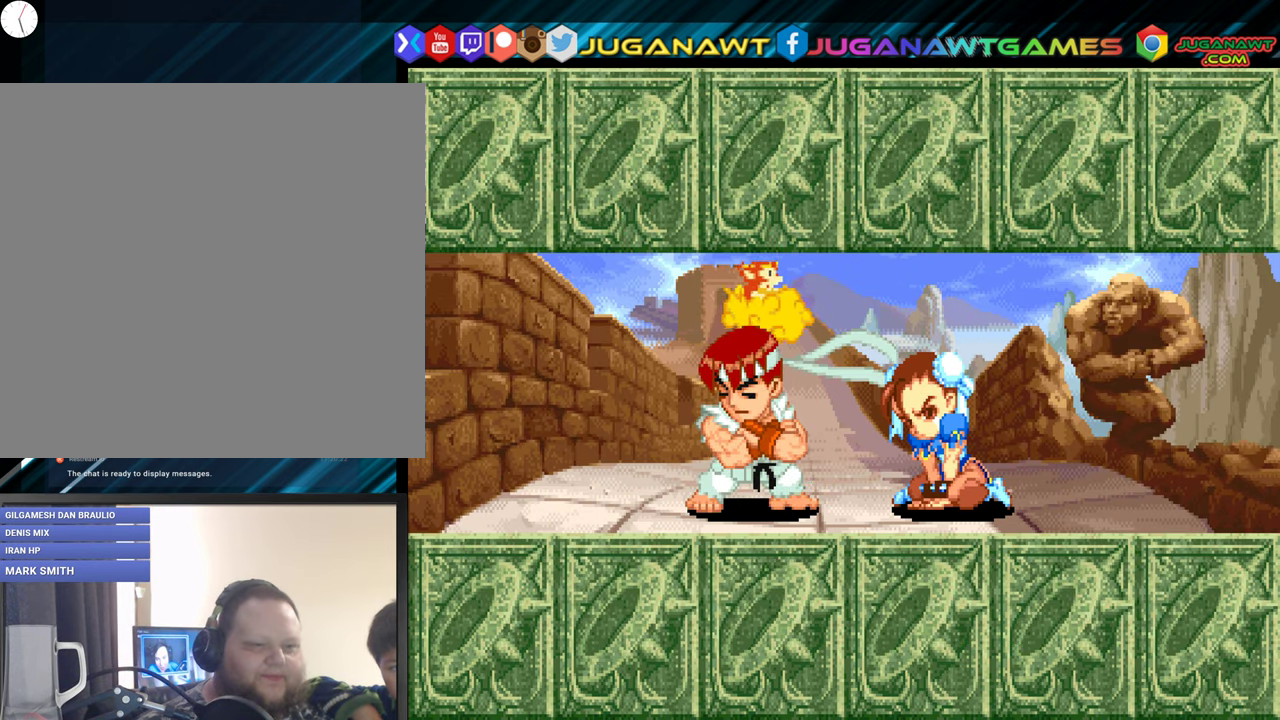
{"buttons": ["A", "B"], "events": []}
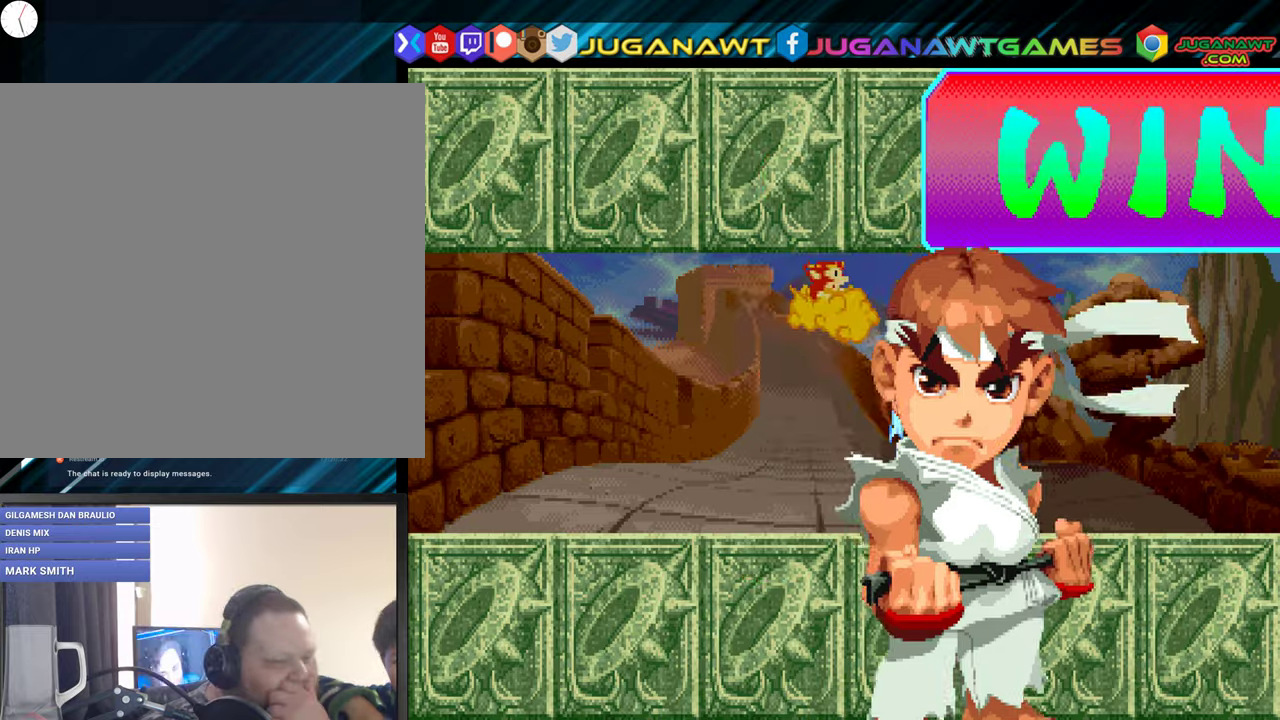
{"buttons": ["A", "B"], "events": []}
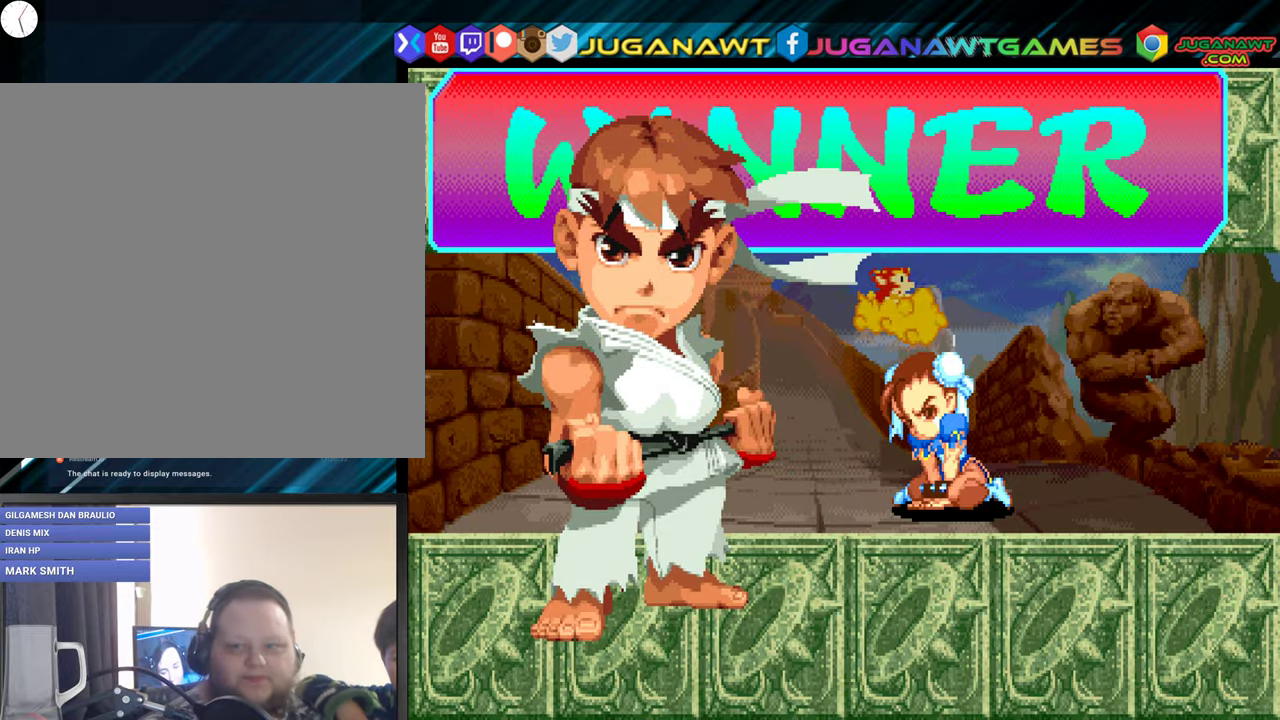
{"buttons": [], "events": [[450, "B", "up"], [483, "A", "up"]]}